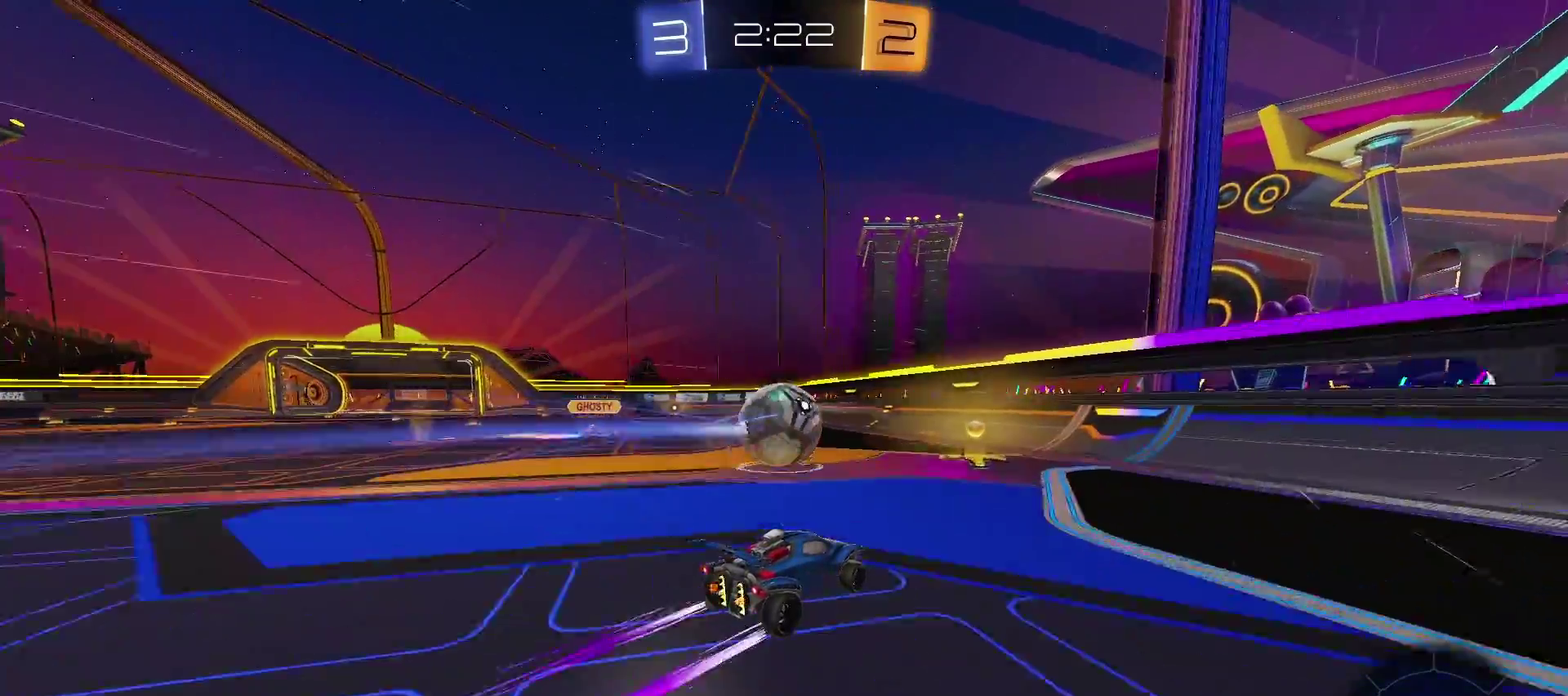
Gameplay with a controller (PlayStation layout); each line is a JSON object with the inputs held at the frame after it. "events" lists button and stick changes between this image and that frame as [ms after this image, input, new state], when the widget could be followed in between. Not read: R1.
{"buttons": ["TRIANGLE", "R2"], "left_stick": "right", "right_stick": "center", "events": [[17, "left_stick", "left"], [150, "left_stick", "center"], [383, "TRIANGLE", "down"], [500, "left_stick", "right"]]}
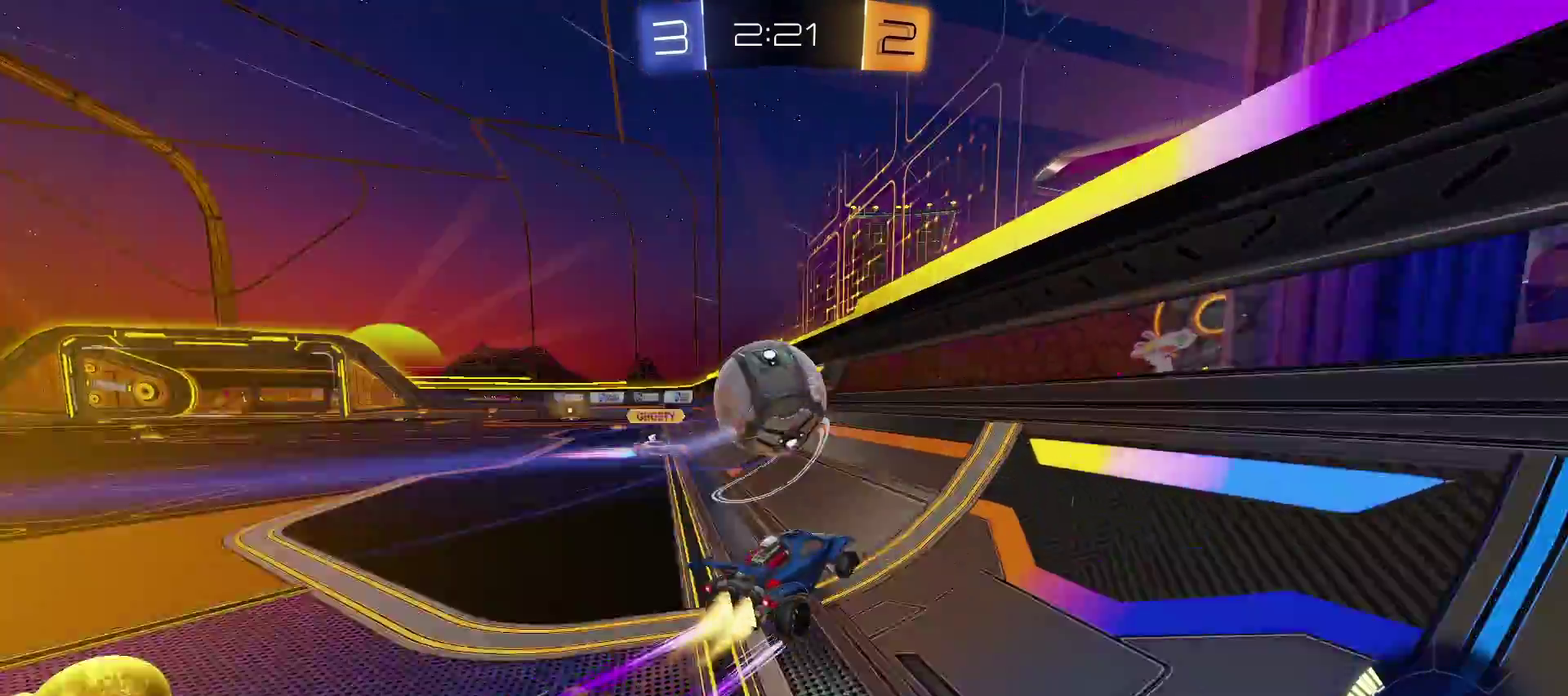
{"buttons": ["L2", "R2"], "left_stick": "left", "right_stick": "center", "events": [[83, "left_stick", "center"], [133, "left_stick", "left"], [300, "TRIANGLE", "up"], [483, "L2", "down"]]}
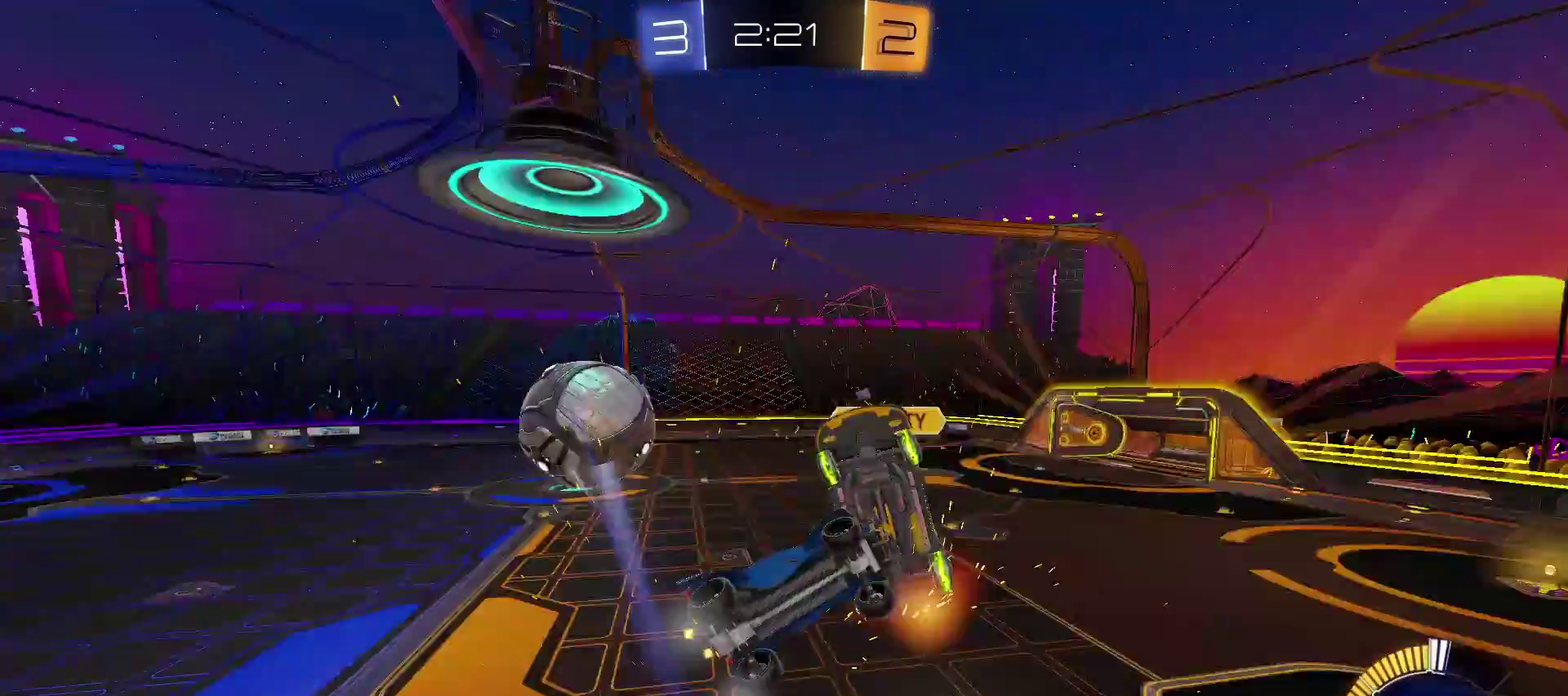
{"buttons": ["R2"], "left_stick": "up-left", "right_stick": "center", "events": [[50, "R2", "up"], [100, "left_stick", "up-left"], [283, "L2", "up"], [283, "R2", "down"]]}
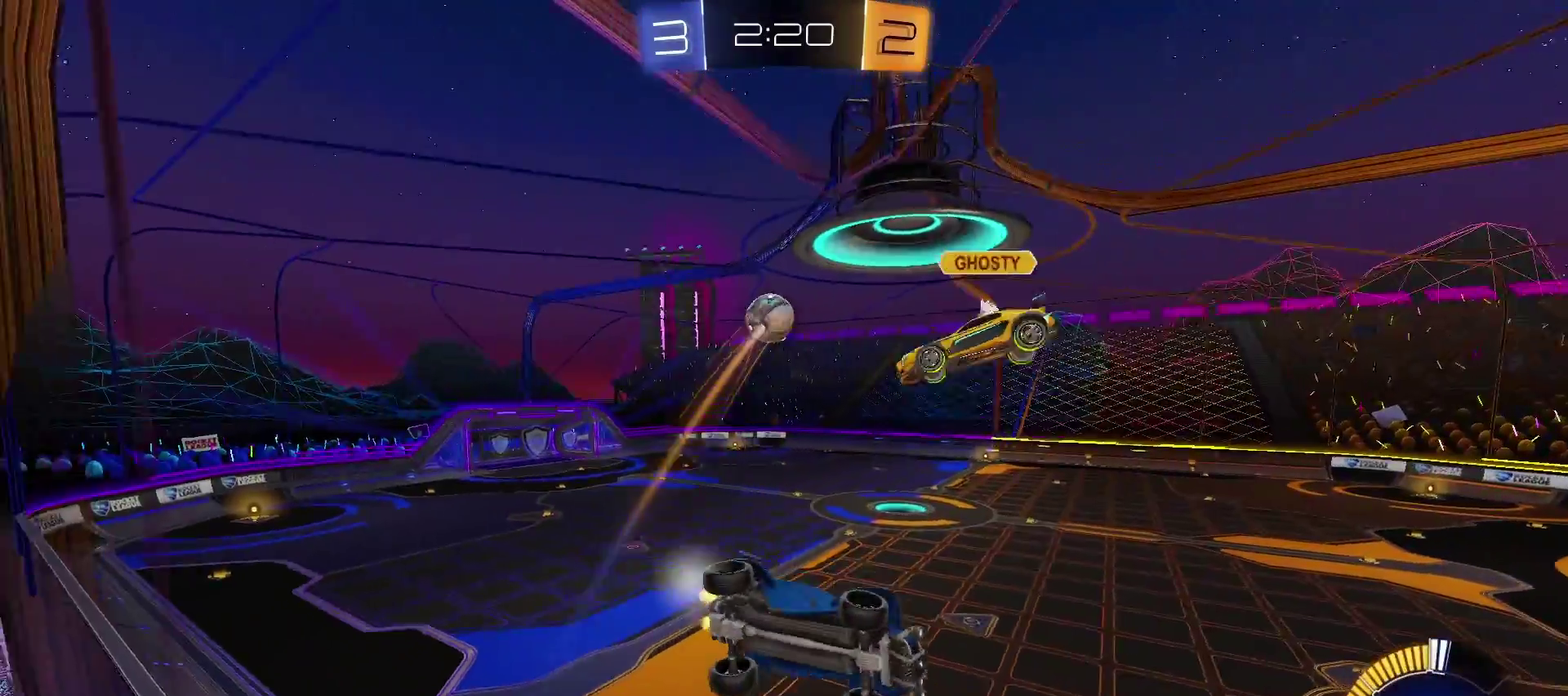
{"buttons": ["R2"], "left_stick": "up-left", "right_stick": "center", "events": [[33, "left_stick", "left"], [383, "left_stick", "up-left"]]}
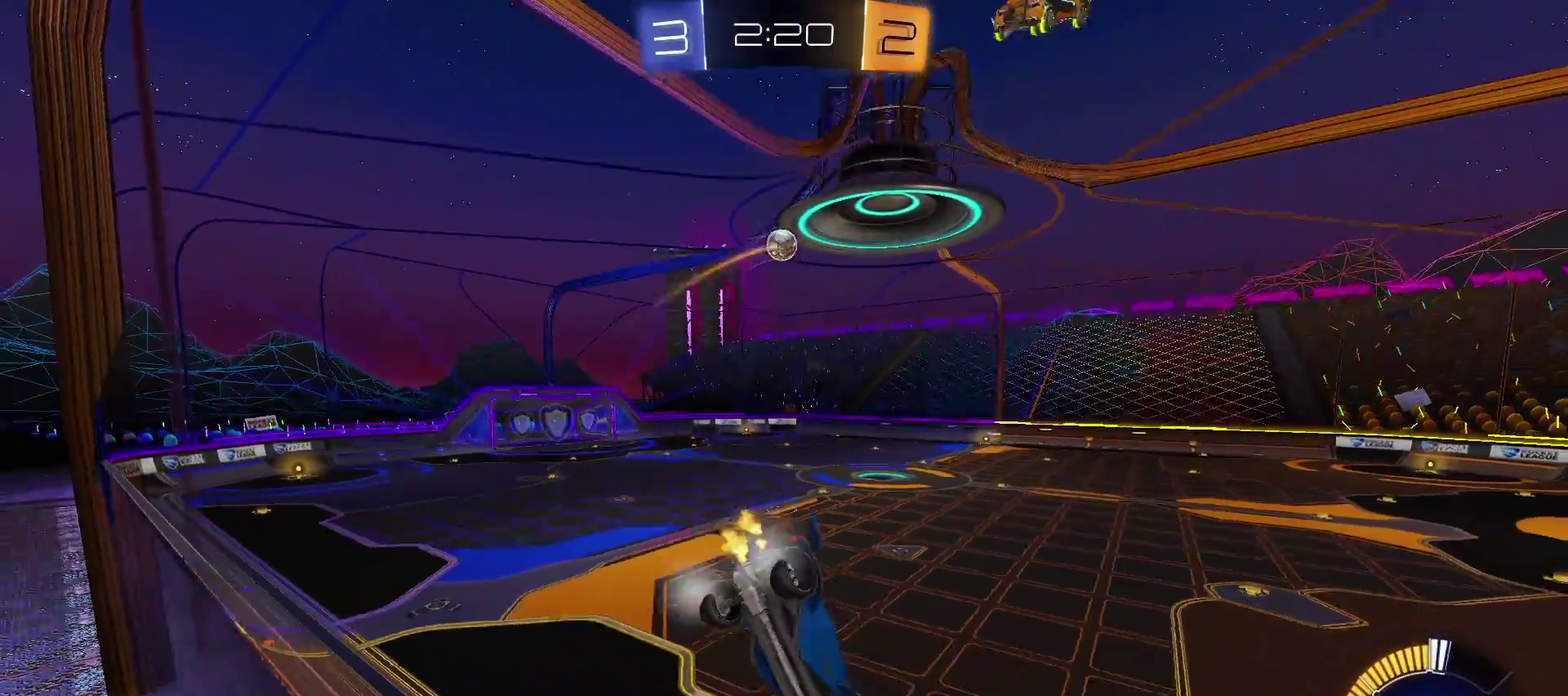
{"buttons": ["TRIANGLE", "R2"], "left_stick": "center", "right_stick": "center", "events": [[200, "left_stick", "left"], [350, "left_stick", "center"], [417, "TRIANGLE", "down"]]}
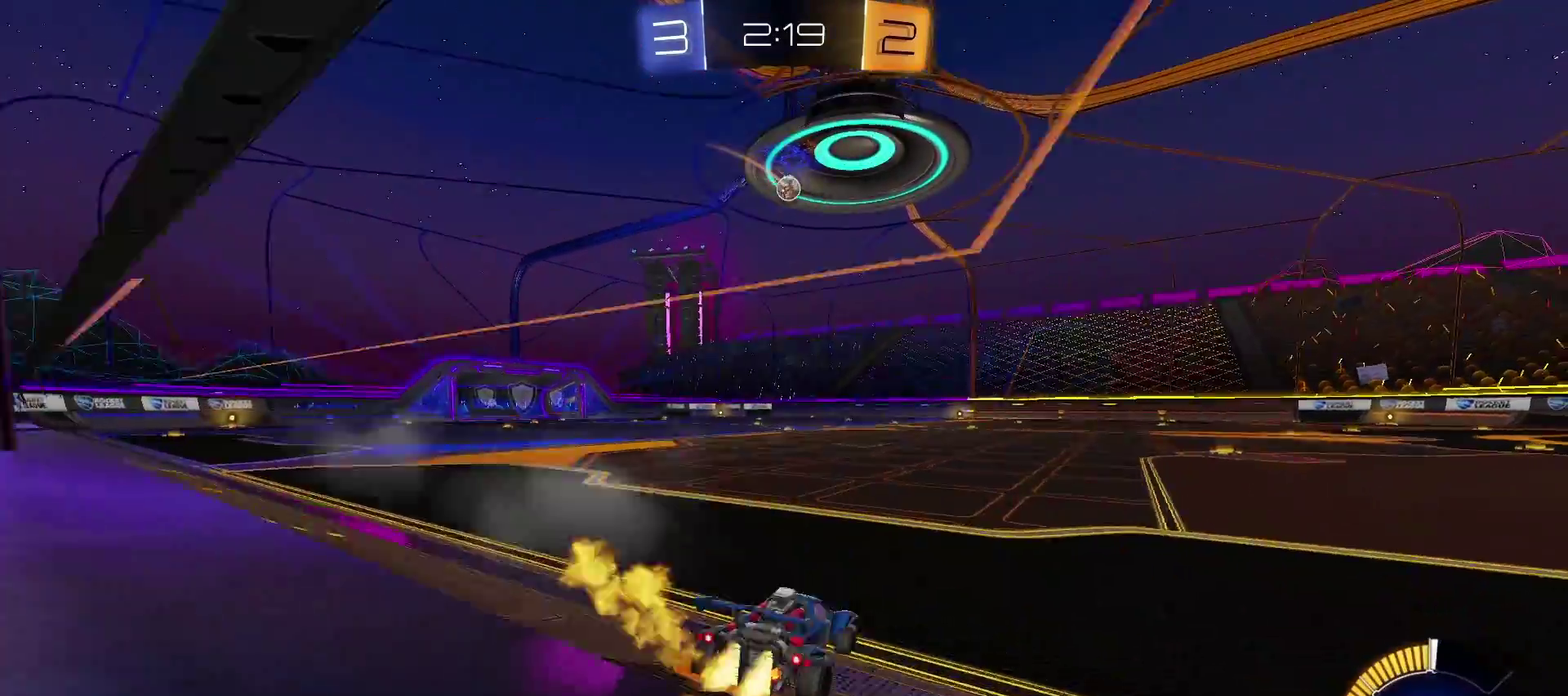
{"buttons": ["CROSS", "SQUARE", "TRIANGLE", "R2"], "left_stick": "up-right", "right_stick": "center", "events": [[133, "left_stick", "left"], [233, "SQUARE", "down"], [317, "CROSS", "down"], [317, "SQUARE", "up"], [317, "left_stick", "up-right"], [417, "SQUARE", "down"]]}
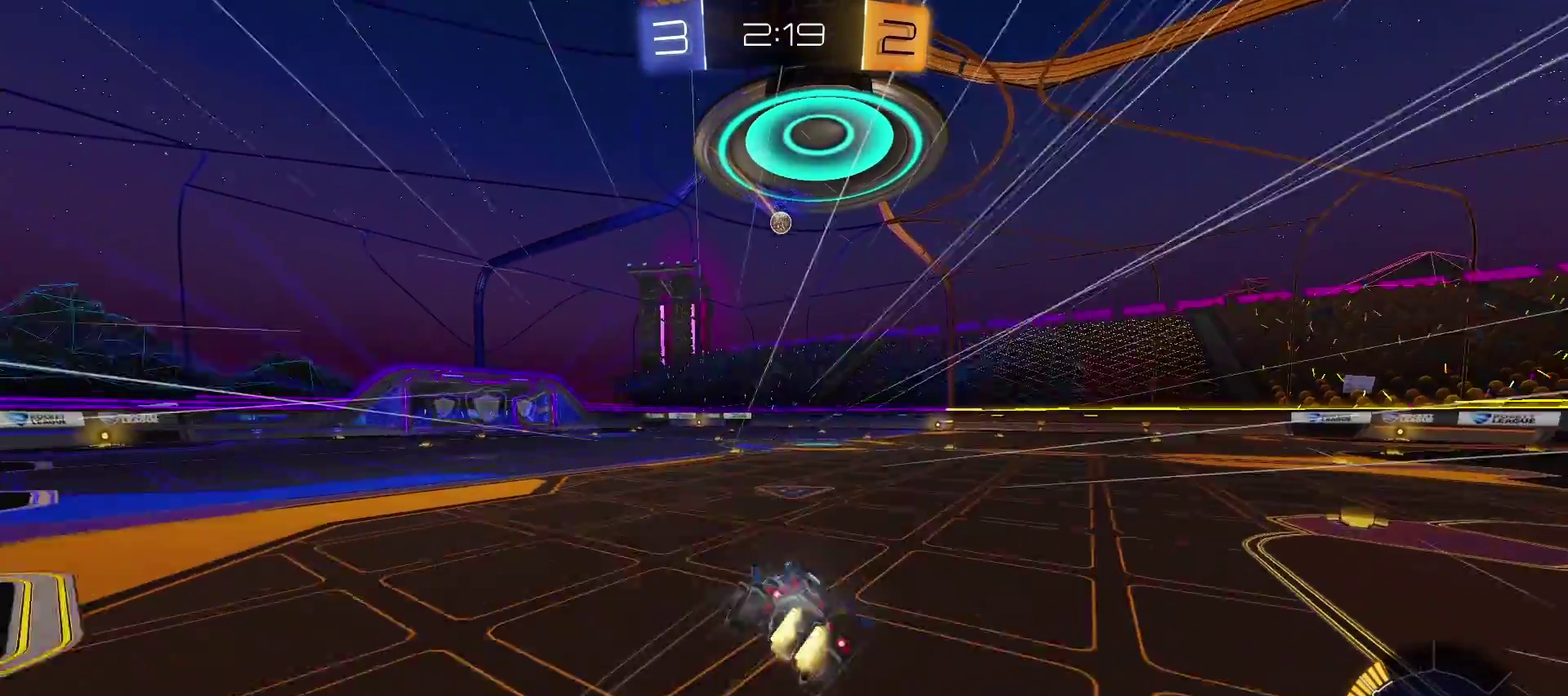
{"buttons": ["R2"], "left_stick": "up-right", "right_stick": "center", "events": [[183, "CROSS", "up"], [217, "SQUARE", "up"], [333, "TRIANGLE", "up"]]}
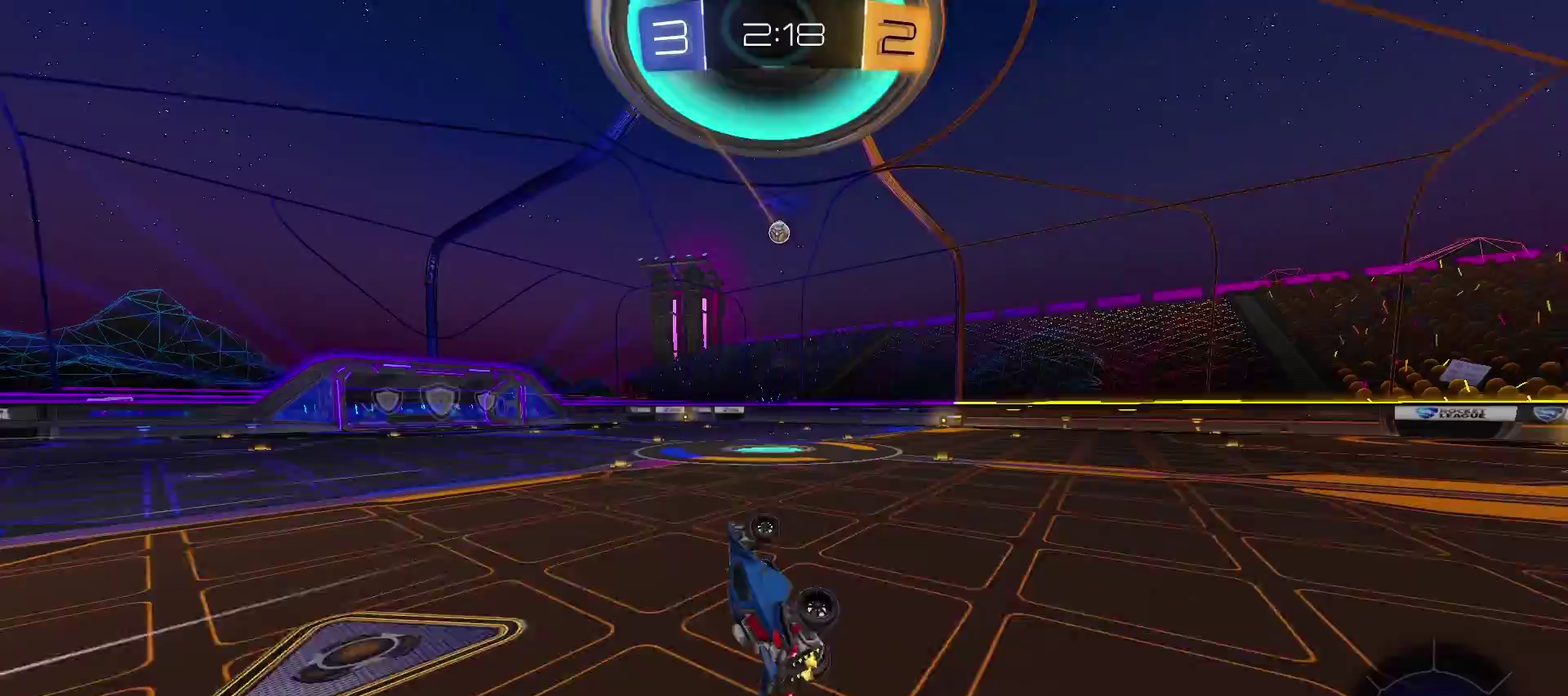
{"buttons": ["R2"], "left_stick": "center", "right_stick": "right", "events": [[167, "left_stick", "center"], [300, "right_stick", "up-right"], [400, "right_stick", "right"]]}
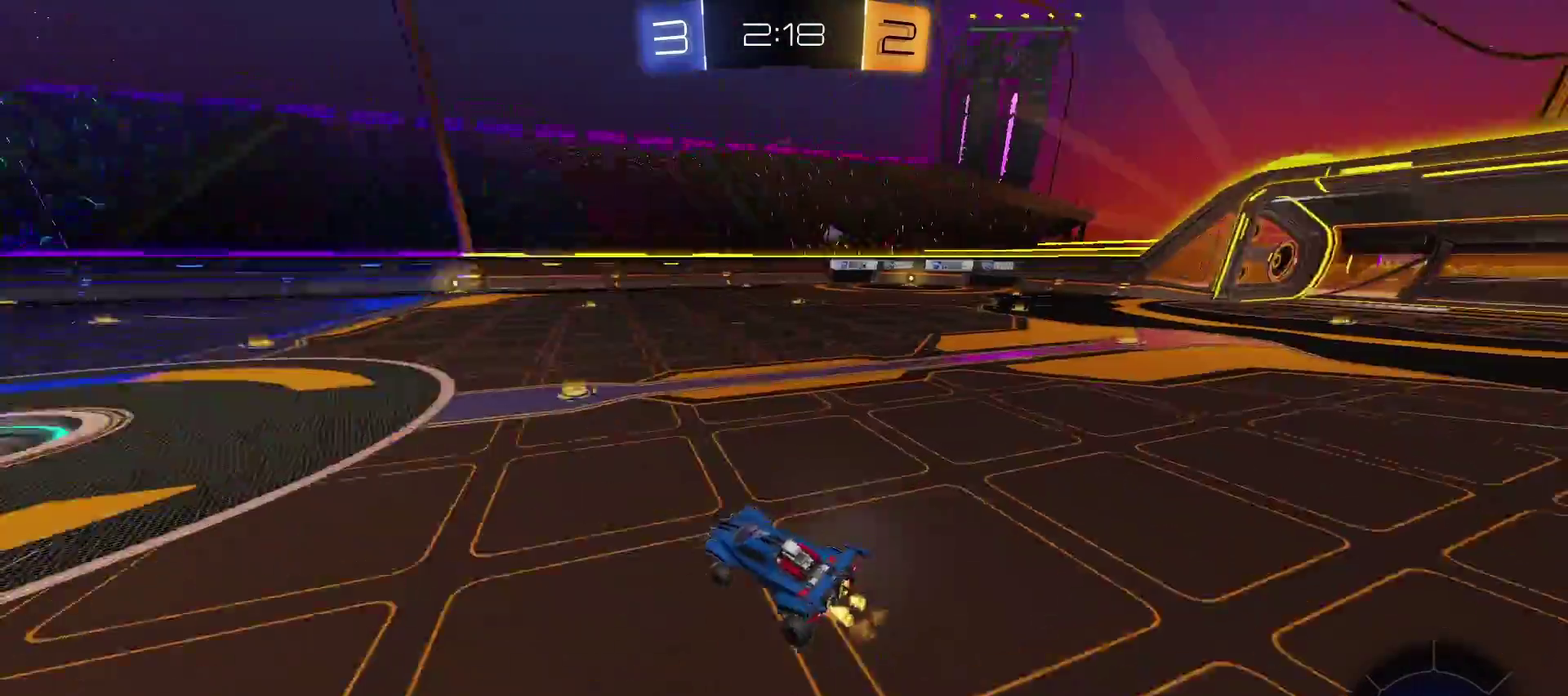
{"buttons": ["R2"], "left_stick": "center", "right_stick": "center", "events": [[267, "right_stick", "center"]]}
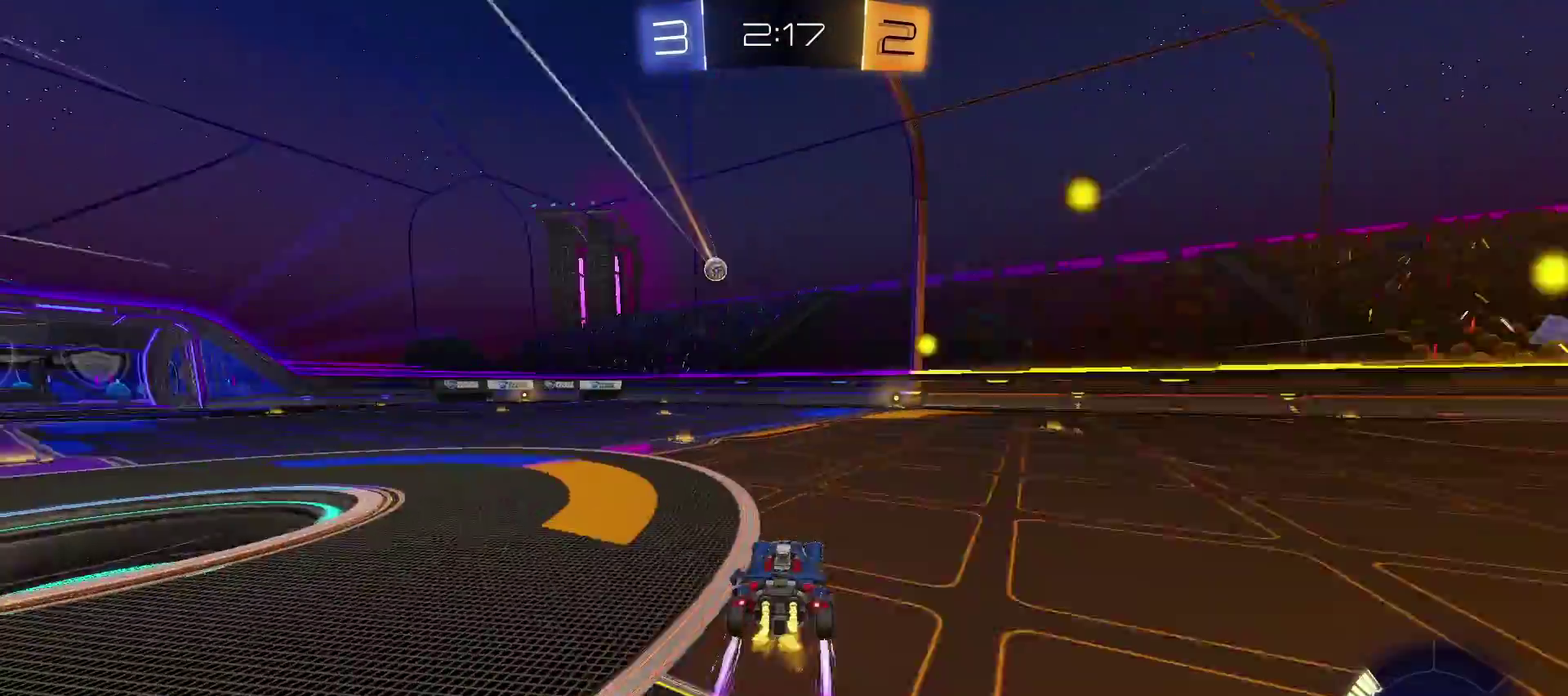
{"buttons": ["R2"], "left_stick": "right", "right_stick": "center", "events": [[100, "TRIANGLE", "down"], [250, "left_stick", "down-right"], [333, "left_stick", "right"], [417, "TRIANGLE", "up"]]}
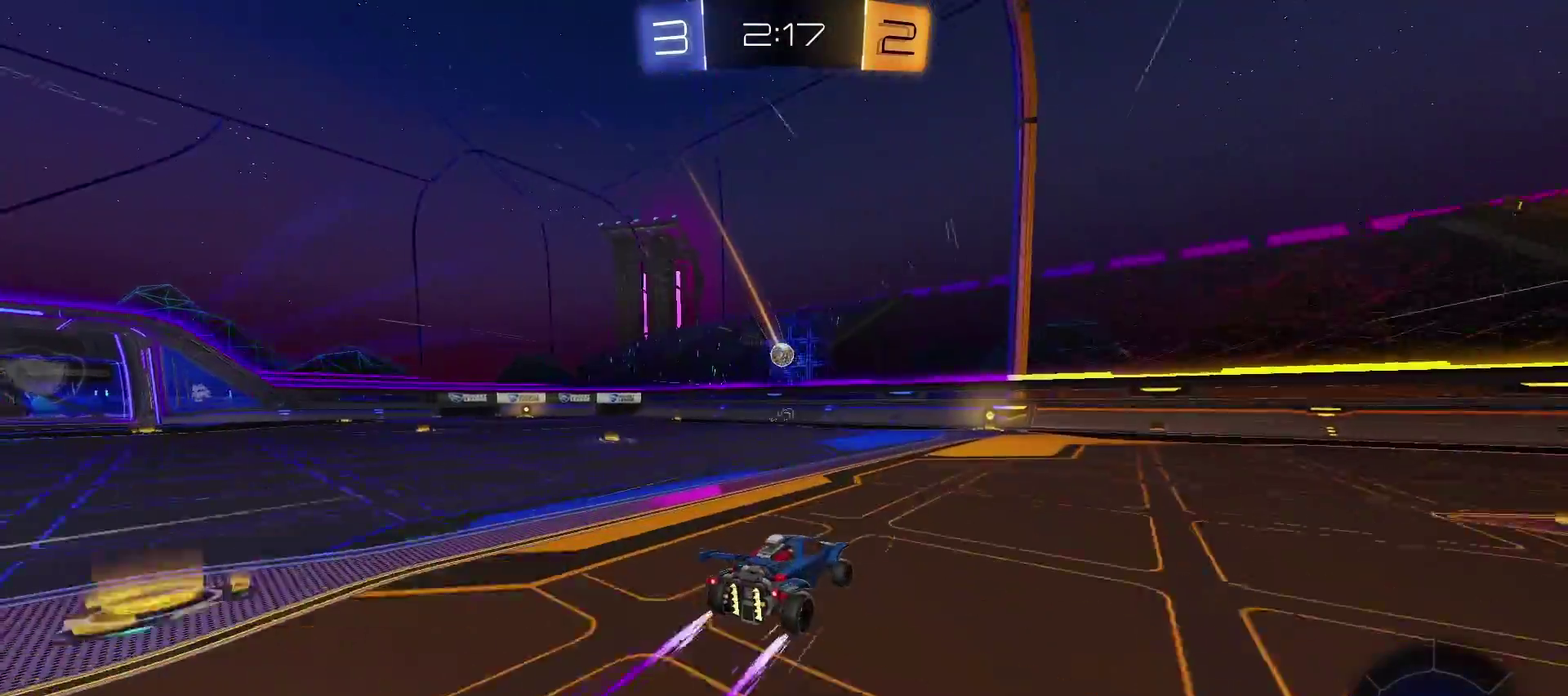
{"buttons": ["R2"], "left_stick": "center", "right_stick": "center", "events": [[17, "left_stick", "center"]]}
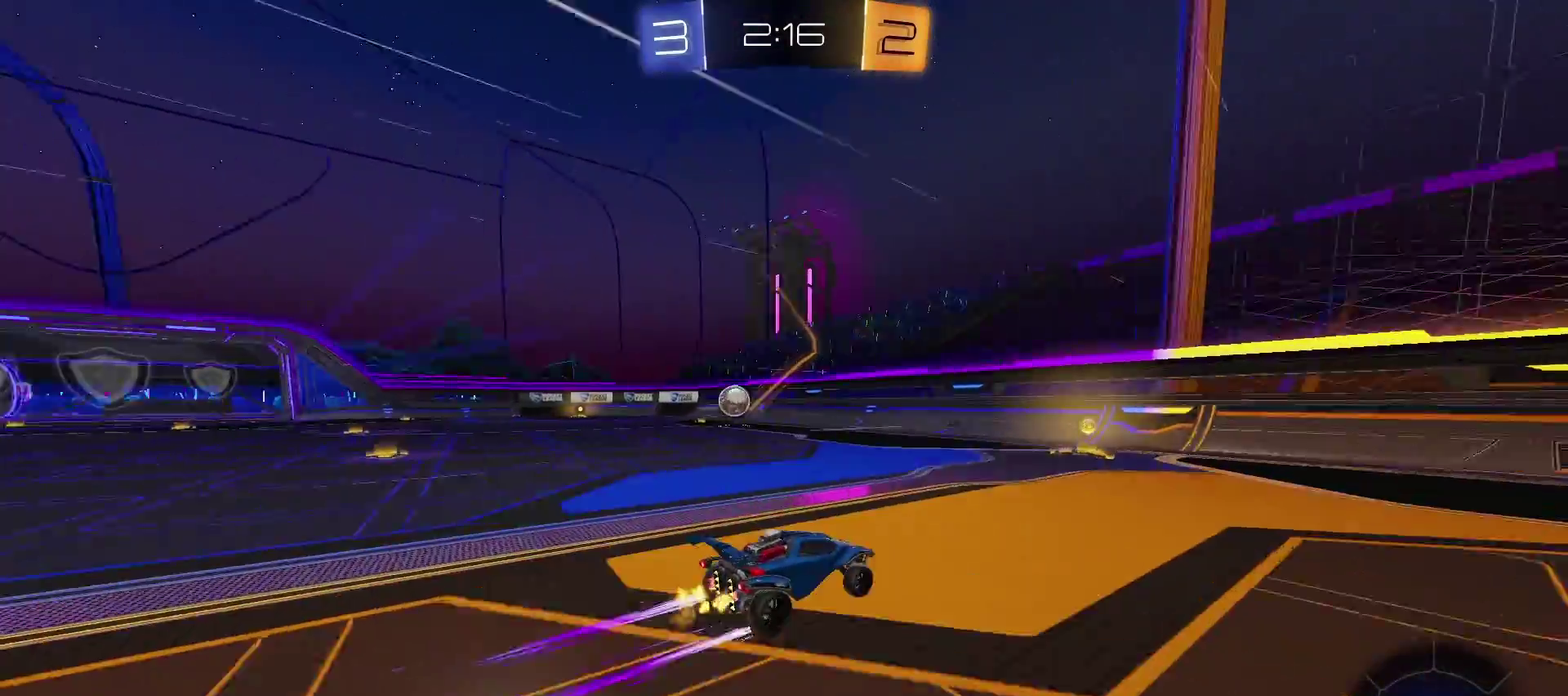
{"buttons": ["R2"], "left_stick": "left", "right_stick": "center", "events": [[133, "left_stick", "left"]]}
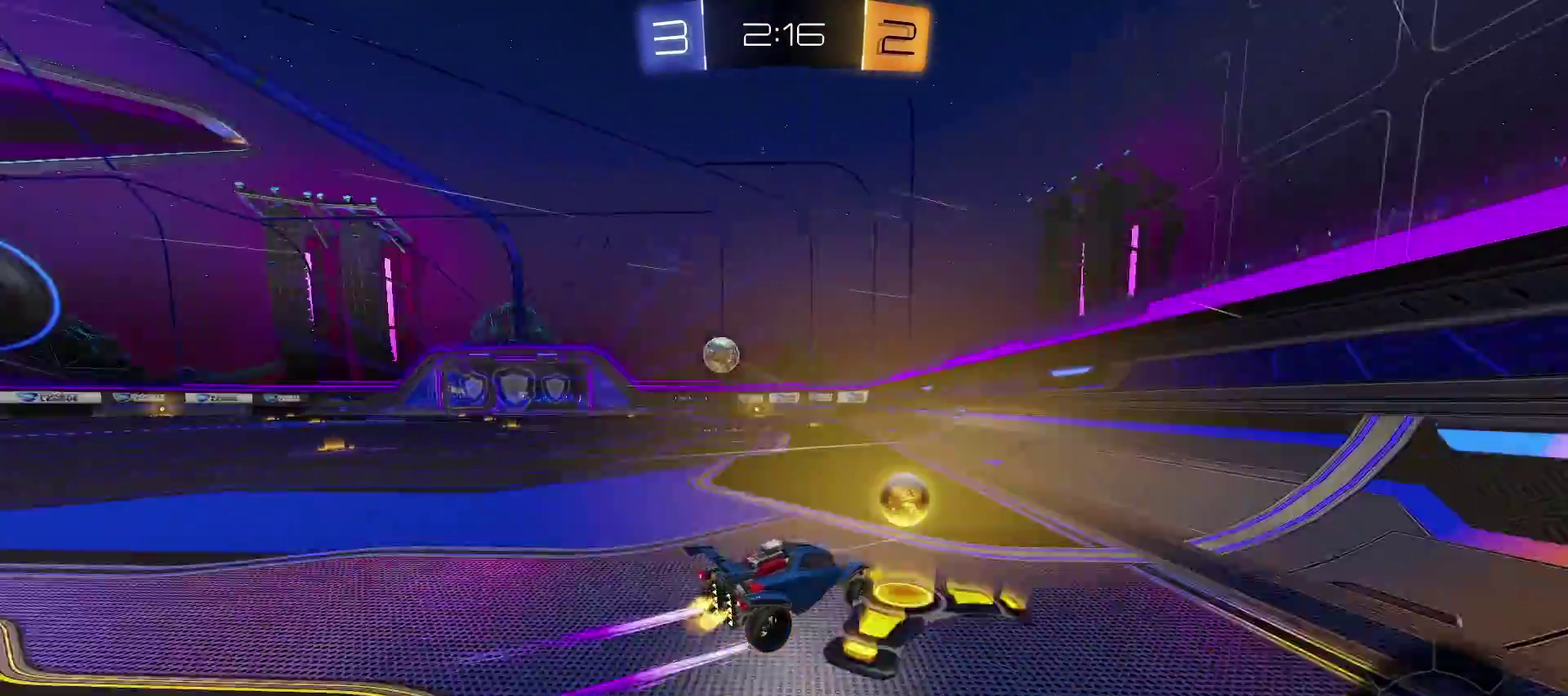
{"buttons": ["R2"], "left_stick": "left", "right_stick": "center", "events": []}
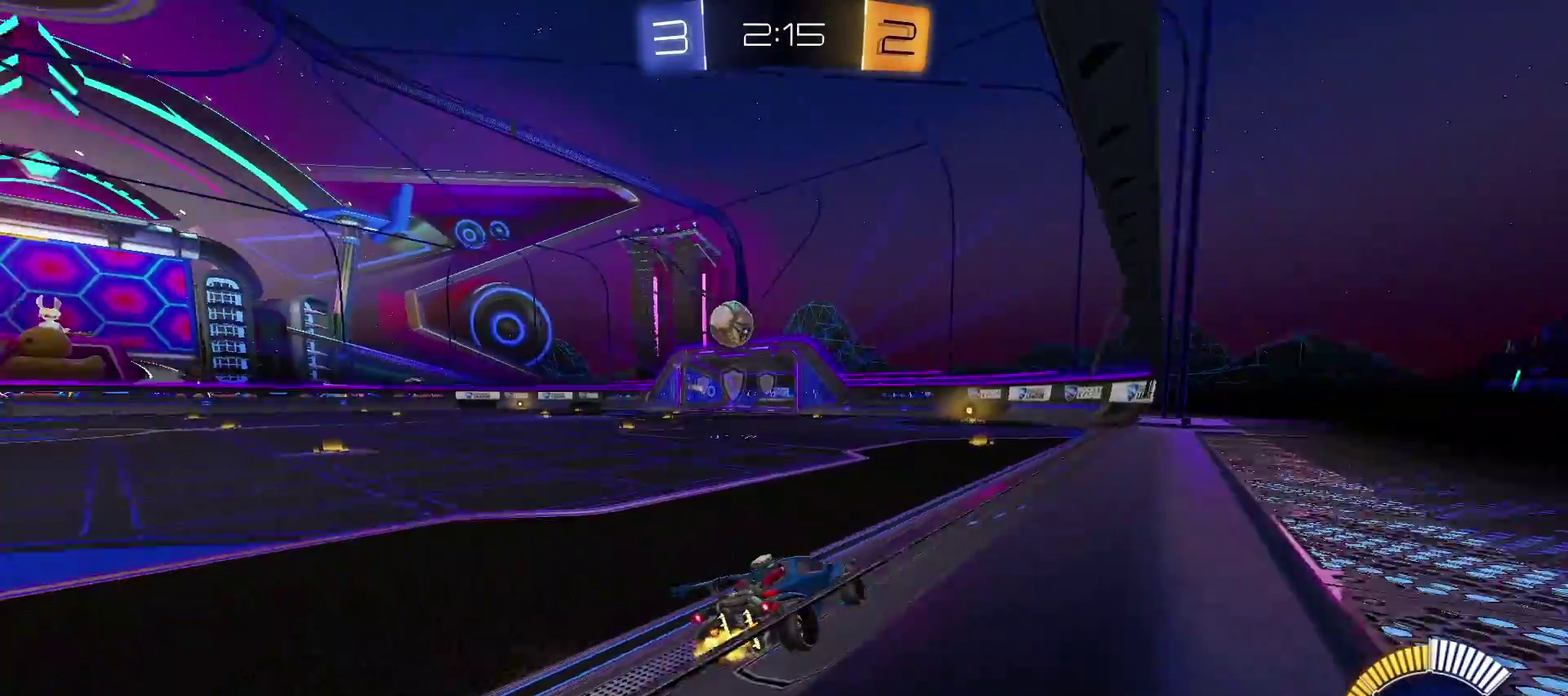
{"buttons": ["R2"], "left_stick": "center", "right_stick": "center", "events": [[67, "left_stick", "center"]]}
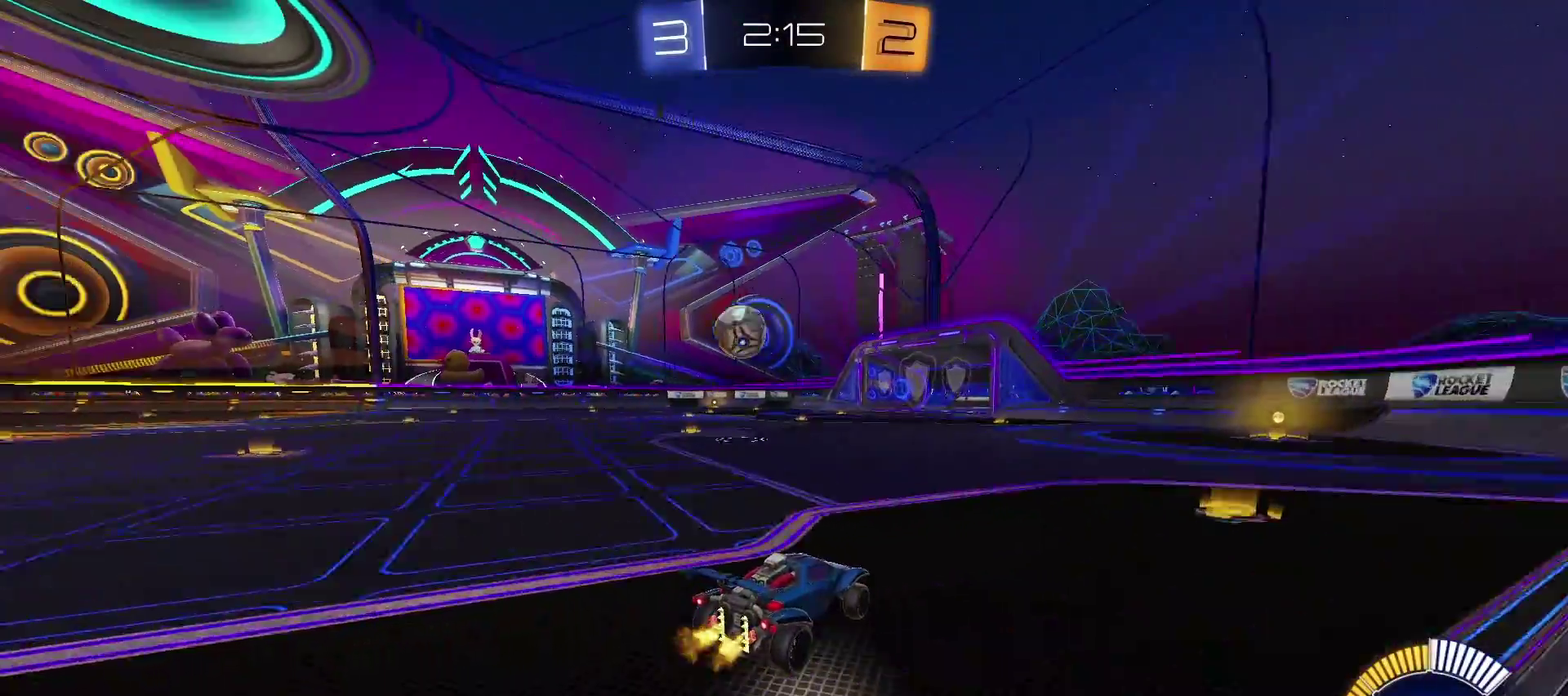
{"buttons": ["R2"], "left_stick": "center", "right_stick": "center", "events": []}
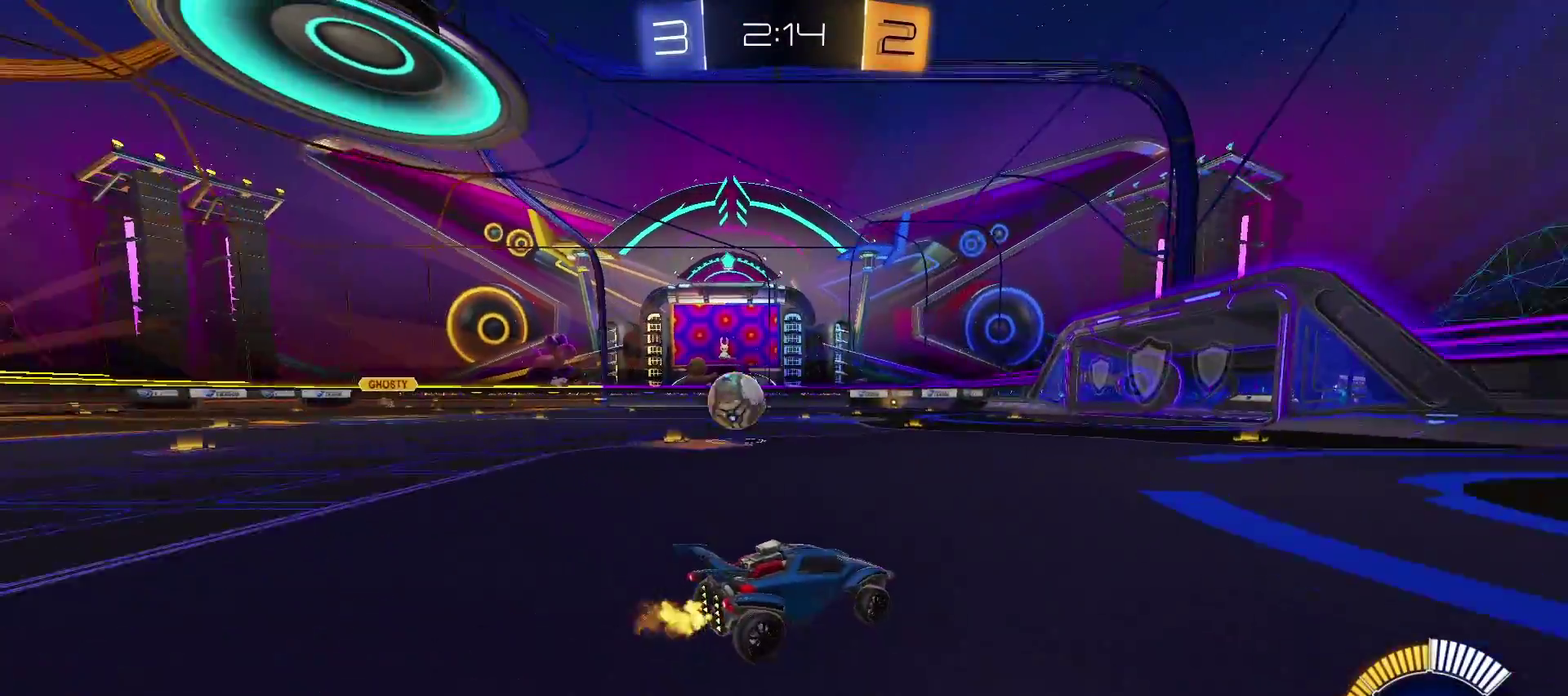
{"buttons": ["R2"], "left_stick": "center", "right_stick": "center", "events": [[67, "left_stick", "left"], [367, "left_stick", "center"]]}
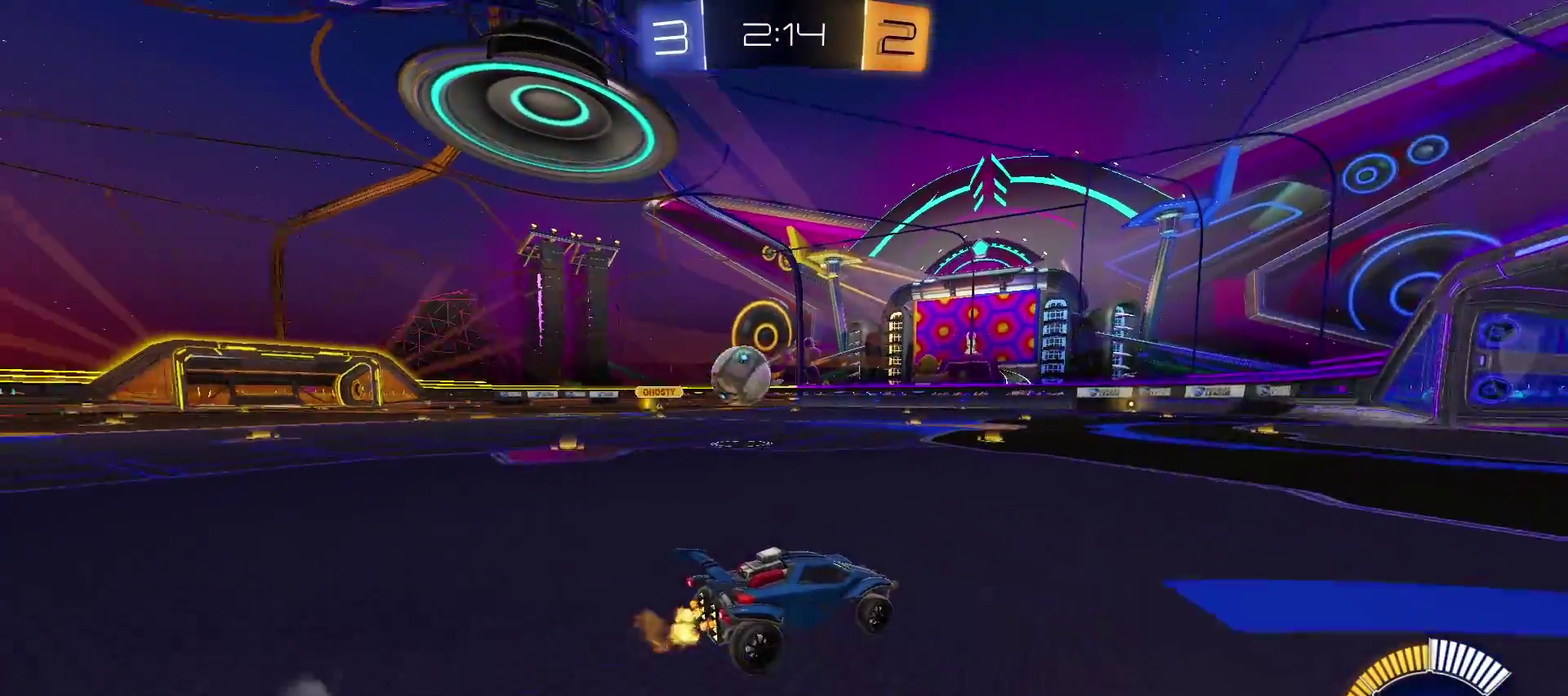
{"buttons": ["L2"], "left_stick": "center", "right_stick": "center", "events": [[67, "R2", "up"], [67, "left_stick", "left"], [233, "left_stick", "center"], [383, "L2", "down"]]}
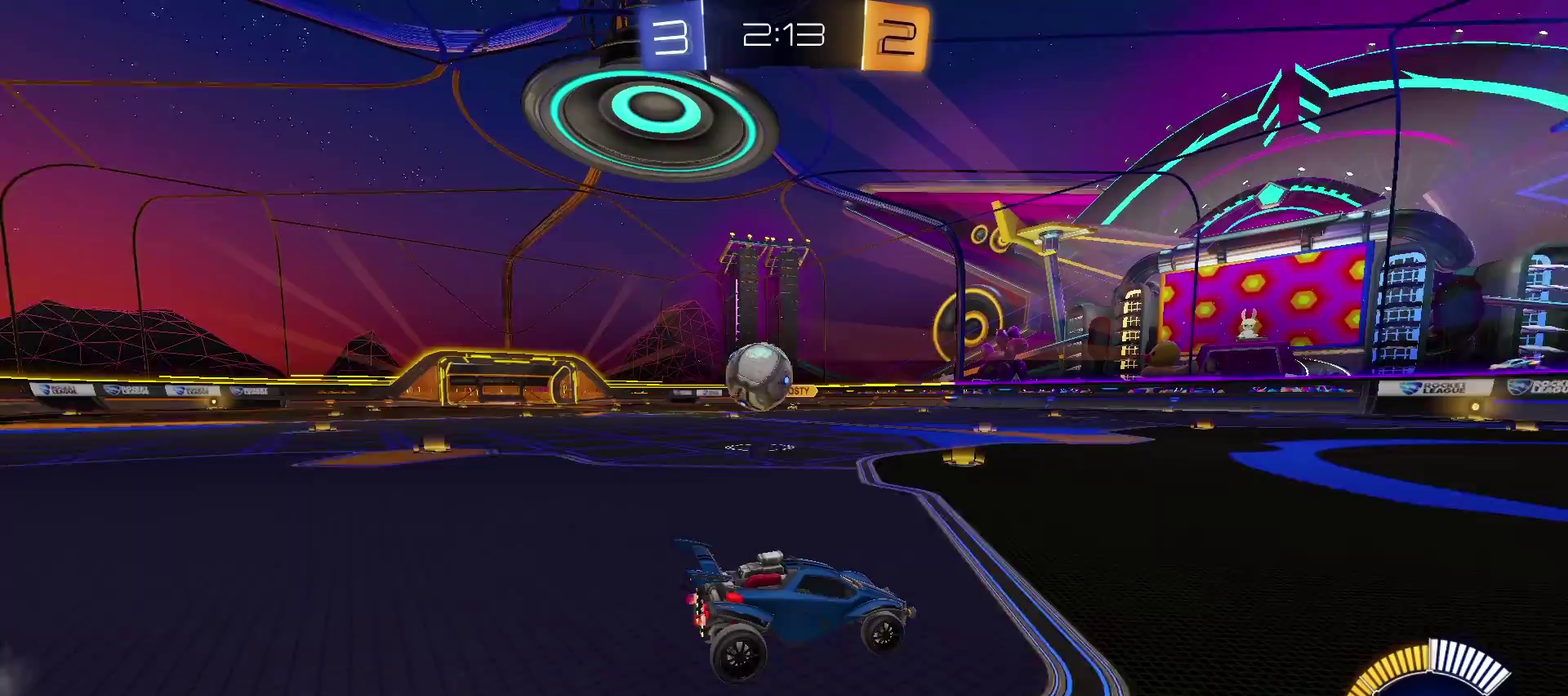
{"buttons": ["R2"], "left_stick": "left", "right_stick": "center", "events": [[17, "L2", "up"], [83, "R2", "down"], [400, "left_stick", "left"]]}
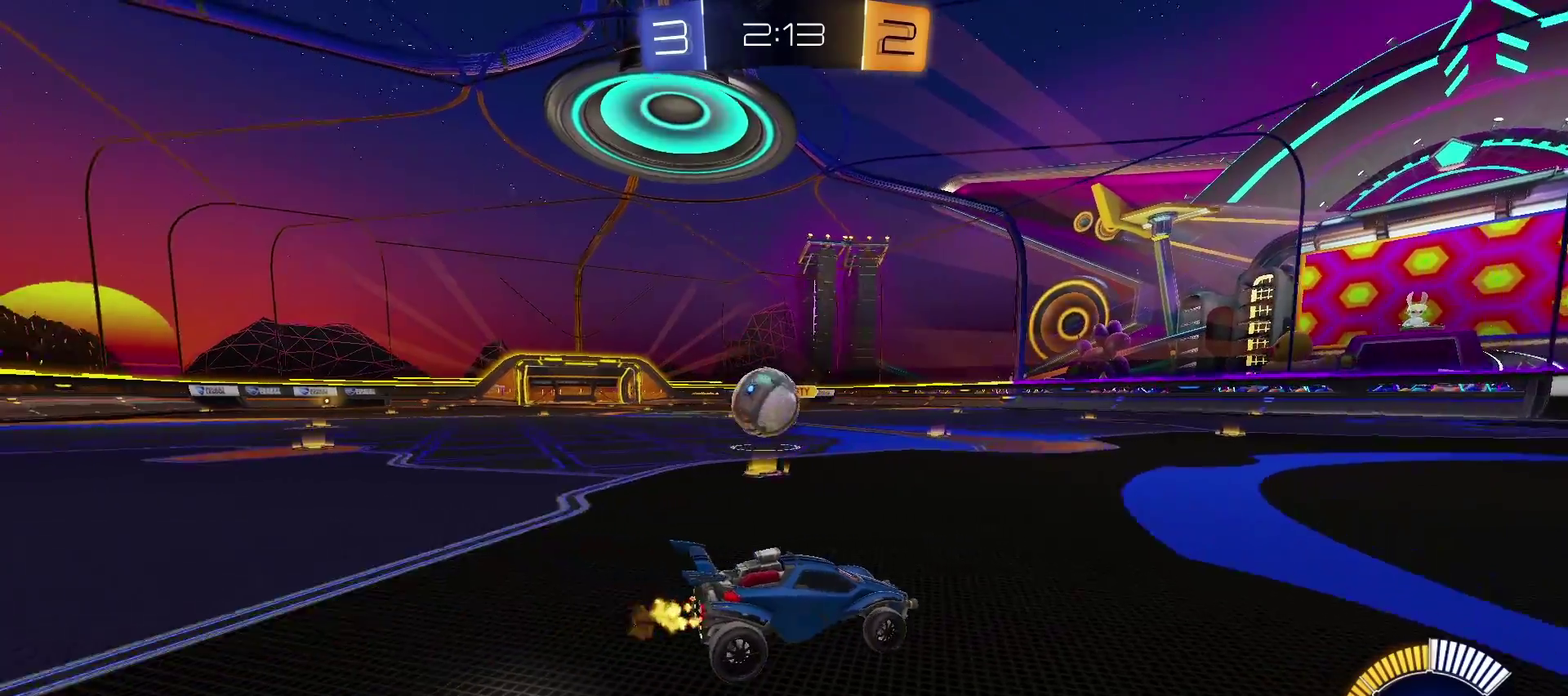
{"buttons": [], "left_stick": "center", "right_stick": "center", "events": [[67, "left_stick", "center"], [183, "R2", "up"], [217, "left_stick", "left"], [350, "left_stick", "center"]]}
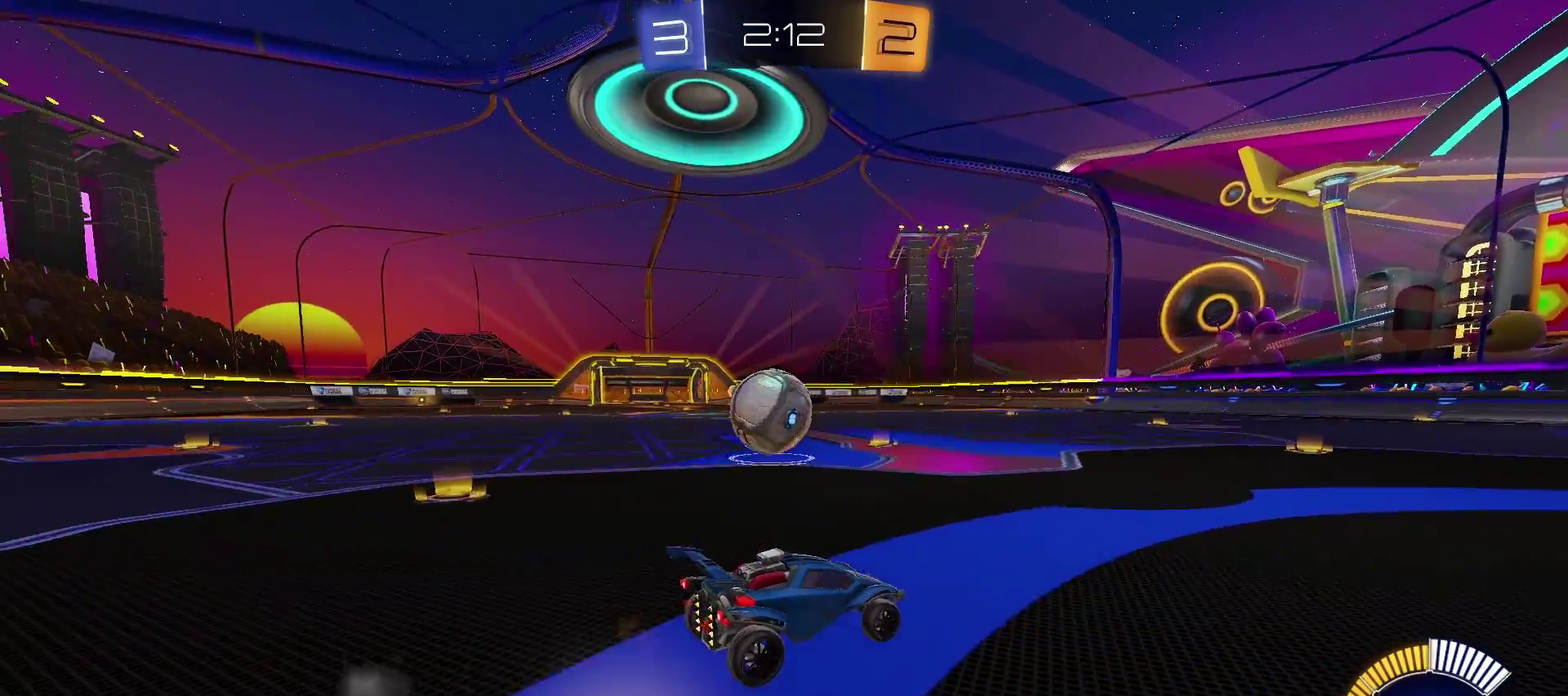
{"buttons": ["R2"], "left_stick": "right", "right_stick": "center", "events": [[33, "L2", "down"], [250, "L2", "up"], [250, "R2", "down"], [250, "left_stick", "right"]]}
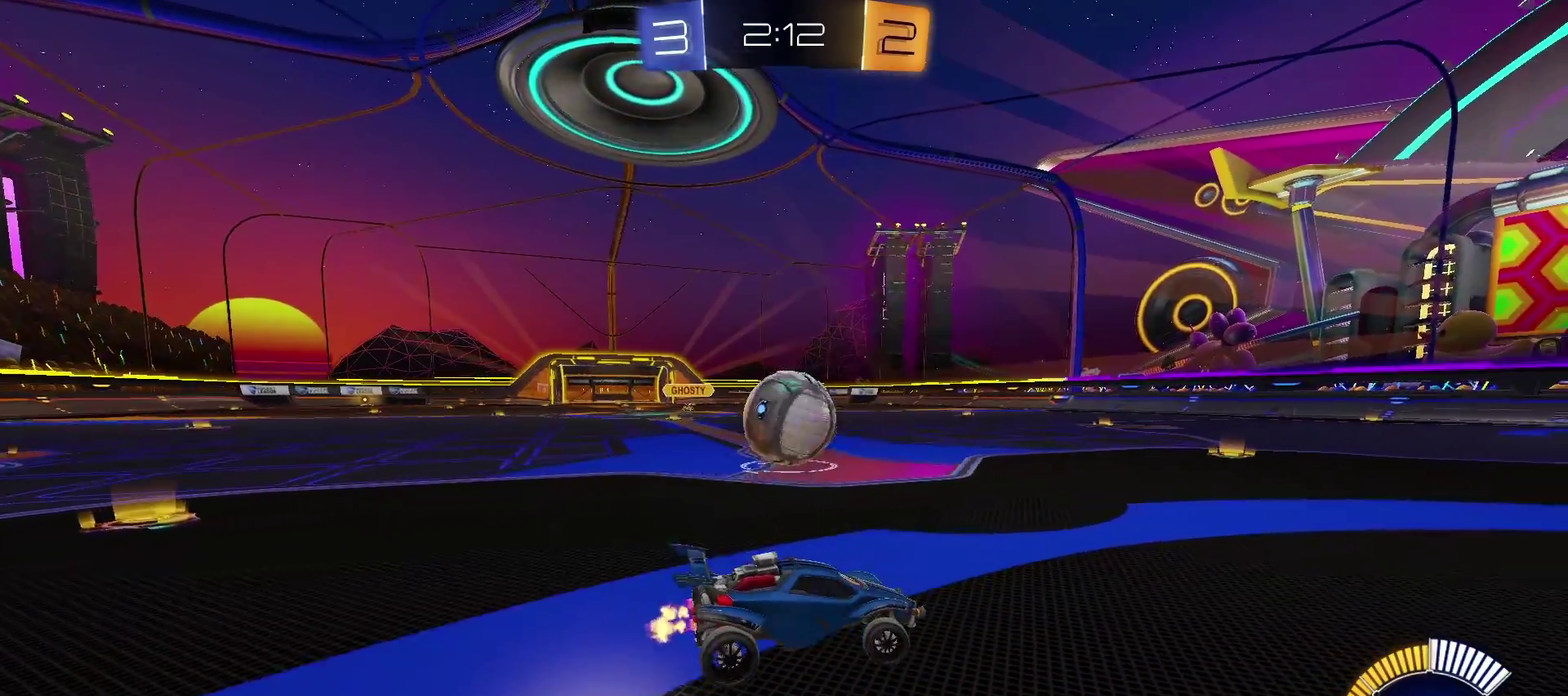
{"buttons": ["R2"], "left_stick": "left", "right_stick": "center", "events": [[33, "left_stick", "center"], [167, "left_stick", "left"]]}